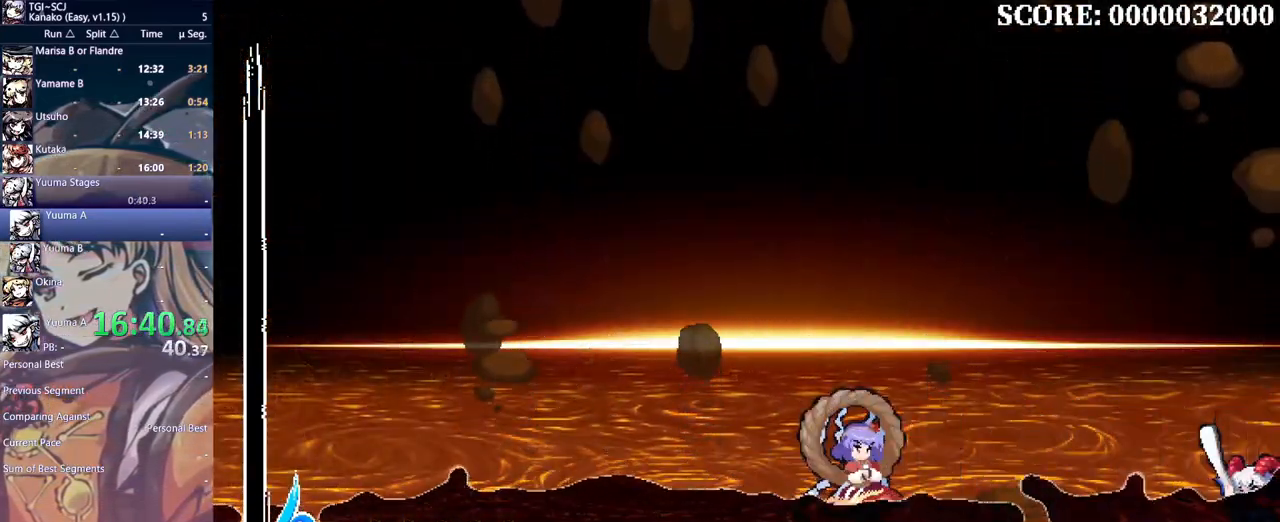
Gameplay with a controller (Xbox layout); each line is a JSON object with the inputs held at the frame after it. "events" lists button and stick changes between this image and that frame as [ms after this image, input, new state], when the widget could be followed in between. Not read: A DPAD_DOWN DPAD_RIGHT L1 L2 L3 R1 R2 R3 SELECT START X.
{"buttons": ["DPAD_LEFT"], "events": [[33, "B", "up"], [100, "B", "down"], [167, "B", "up"], [233, "B", "down"], [300, "B", "up"], [367, "B", "down"], [417, "B", "up"]]}
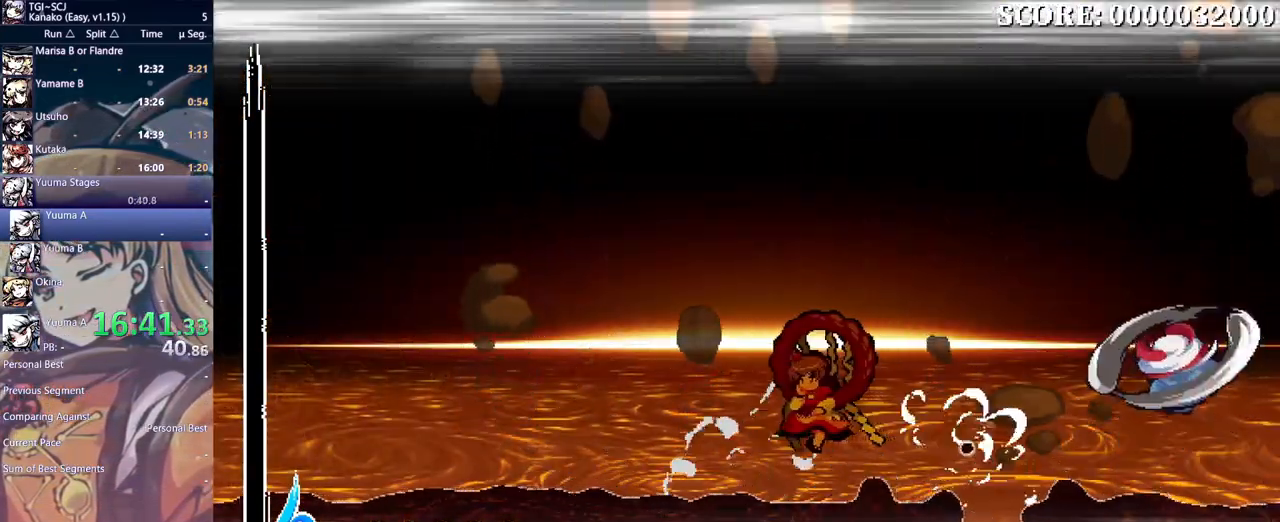
{"buttons": ["DPAD_LEFT"], "events": [[133, "DPAD_LEFT", "up"], [217, "Y", "down"], [283, "Y", "up"], [500, "DPAD_LEFT", "down"]]}
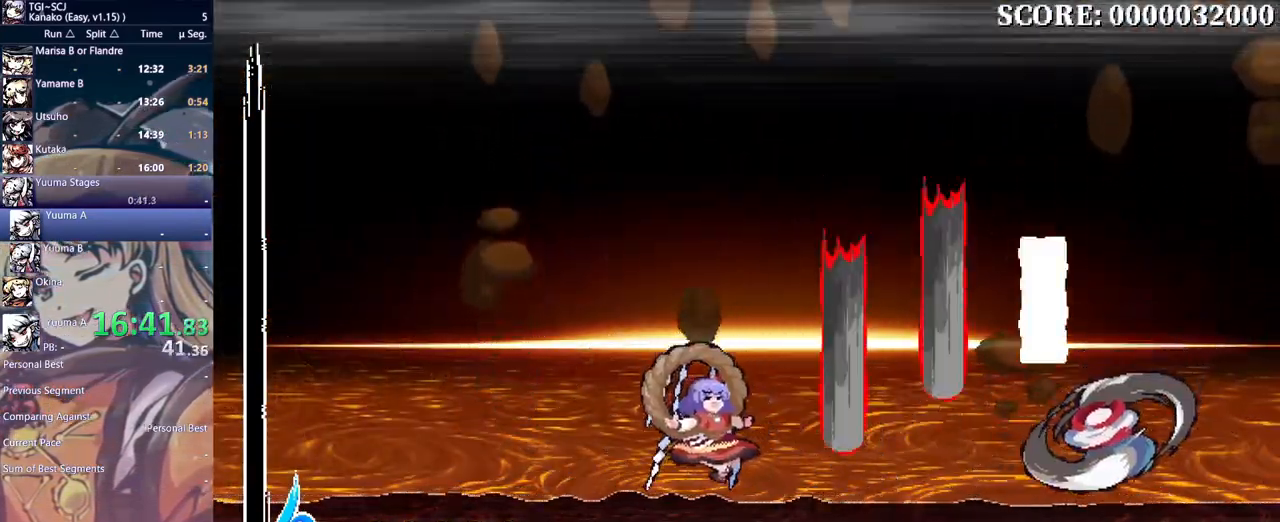
{"buttons": [], "events": [[383, "B", "down"], [417, "DPAD_LEFT", "up"], [450, "B", "up"]]}
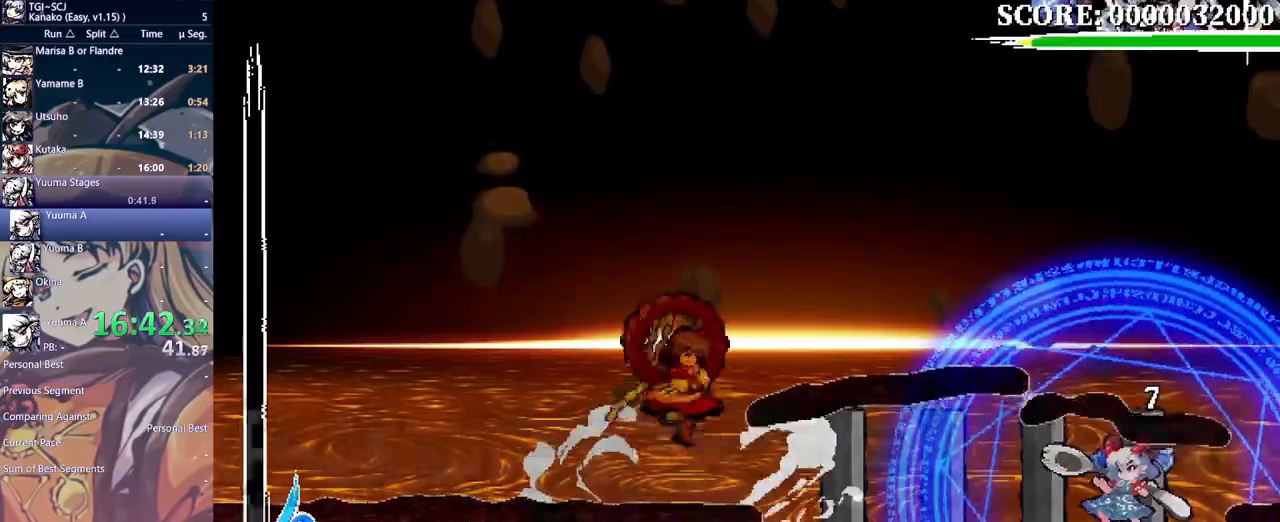
{"buttons": ["Y"], "events": [[33, "Y", "down"]]}
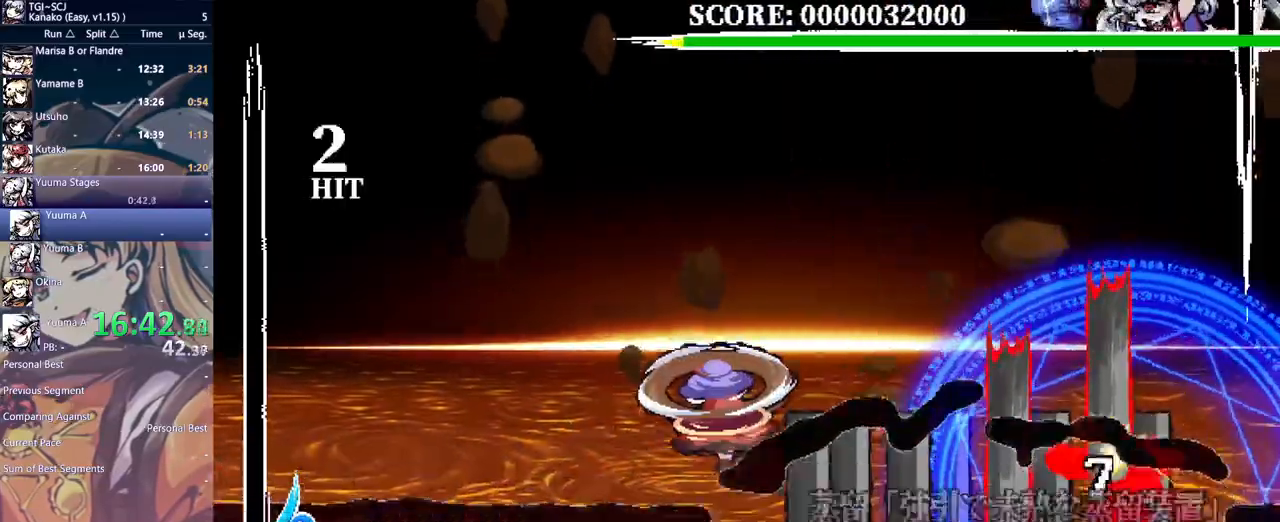
{"buttons": [], "events": [[100, "Y", "up"], [417, "B", "down"], [483, "B", "up"]]}
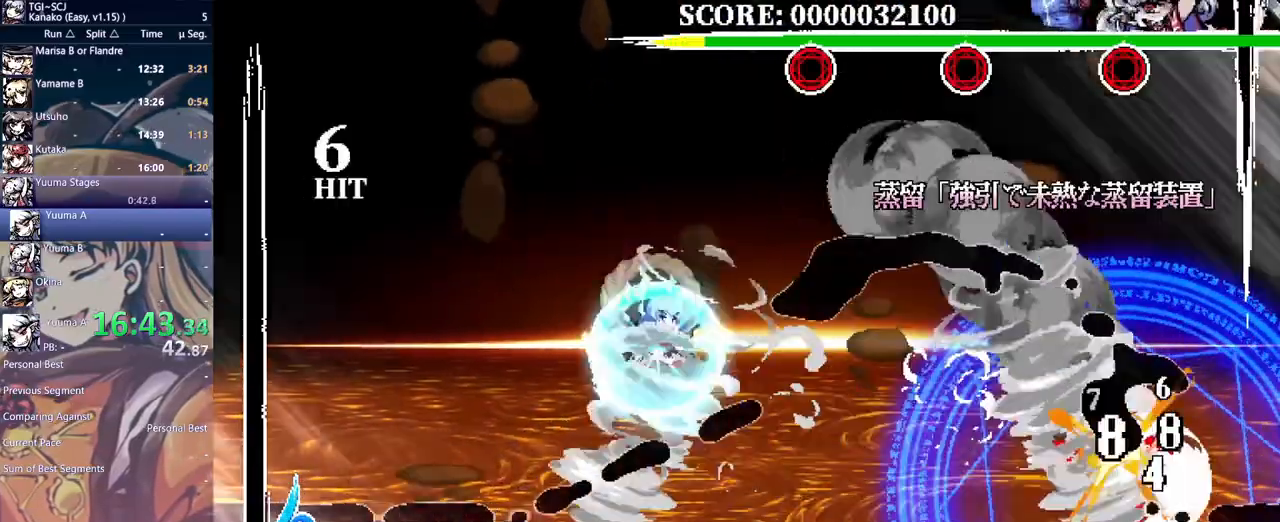
{"buttons": ["DPAD_LEFT"], "events": [[50, "B", "down"], [117, "B", "up"], [217, "Y", "down"], [283, "Y", "up"], [333, "Y", "down"], [417, "Y", "up"], [450, "DPAD_LEFT", "down"]]}
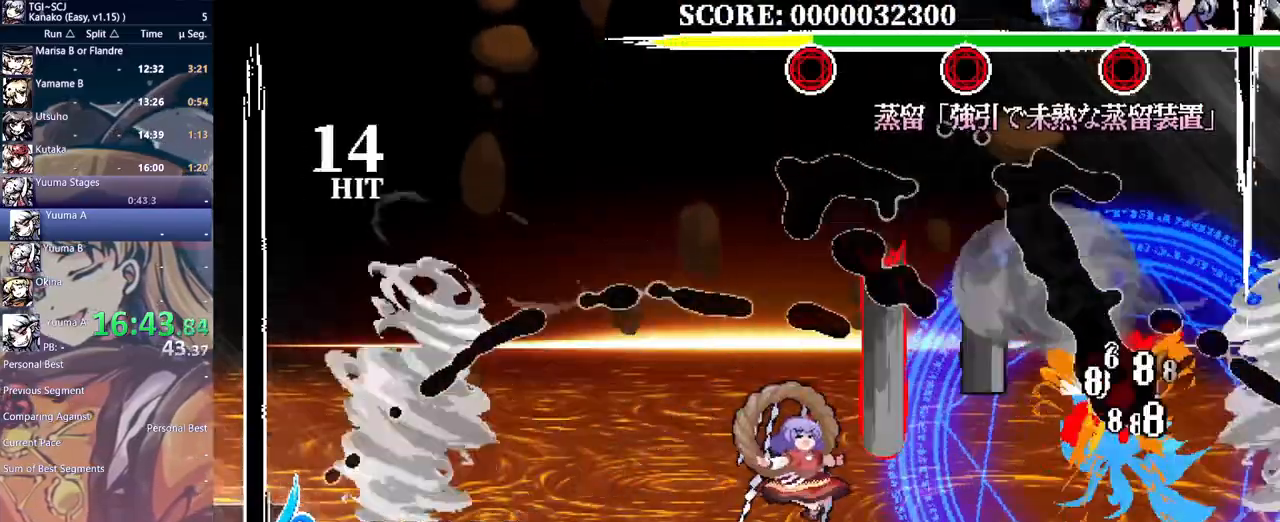
{"buttons": ["Y"], "events": [[300, "B", "down"], [350, "B", "up"], [367, "DPAD_LEFT", "up"], [450, "Y", "down"]]}
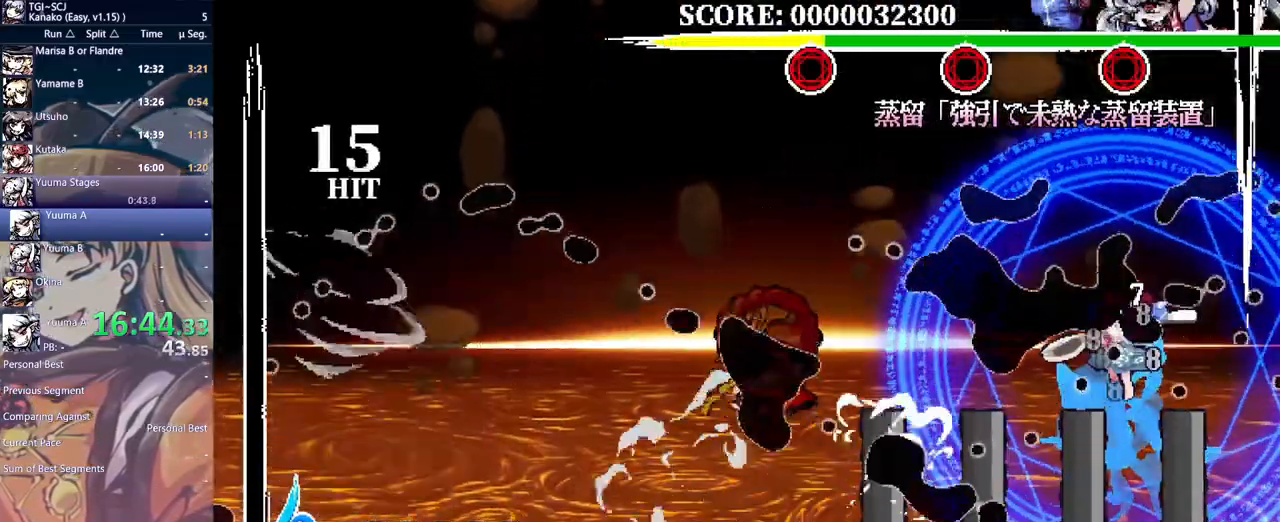
{"buttons": [], "events": [[500, "Y", "up"]]}
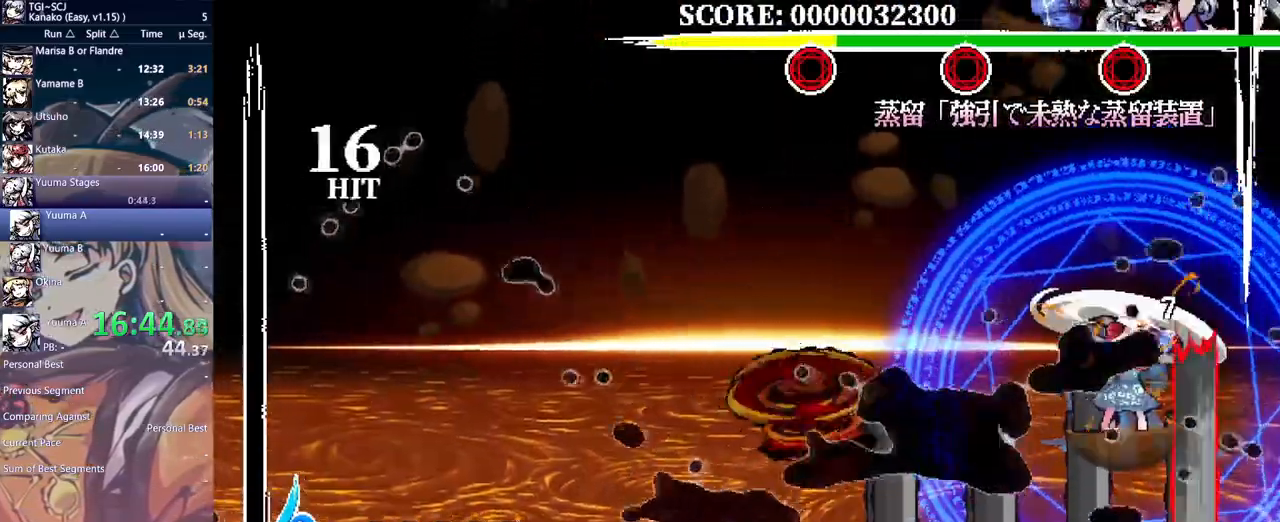
{"buttons": [], "events": [[283, "B", "down"], [350, "B", "up"], [433, "B", "down"], [500, "B", "up"]]}
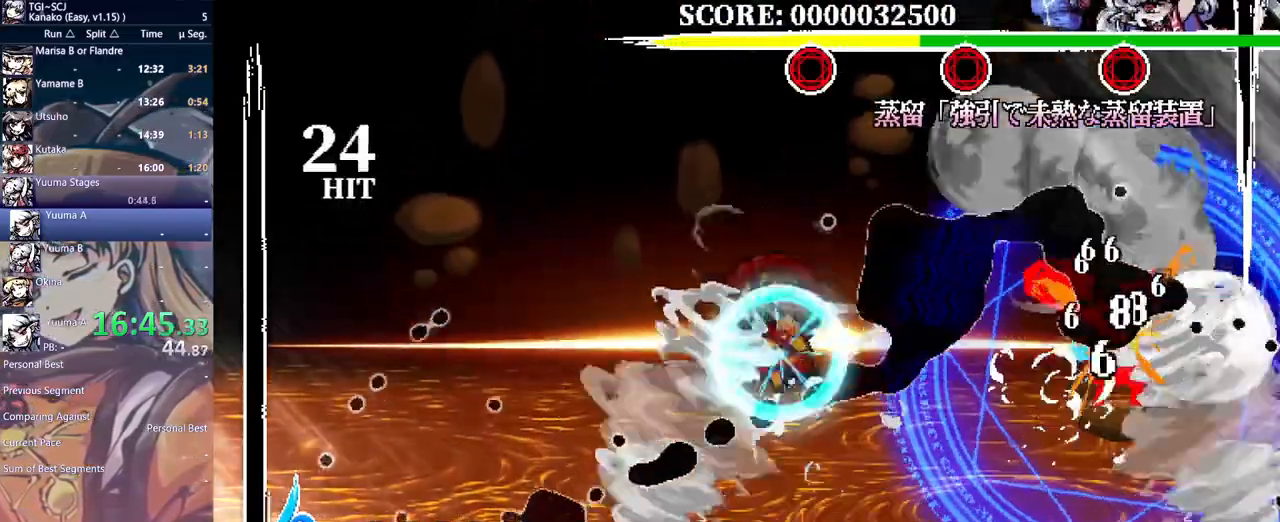
{"buttons": ["DPAD_LEFT"], "events": [[167, "Y", "down"], [250, "Y", "up"], [300, "Y", "down"], [400, "Y", "up"], [450, "DPAD_LEFT", "down"]]}
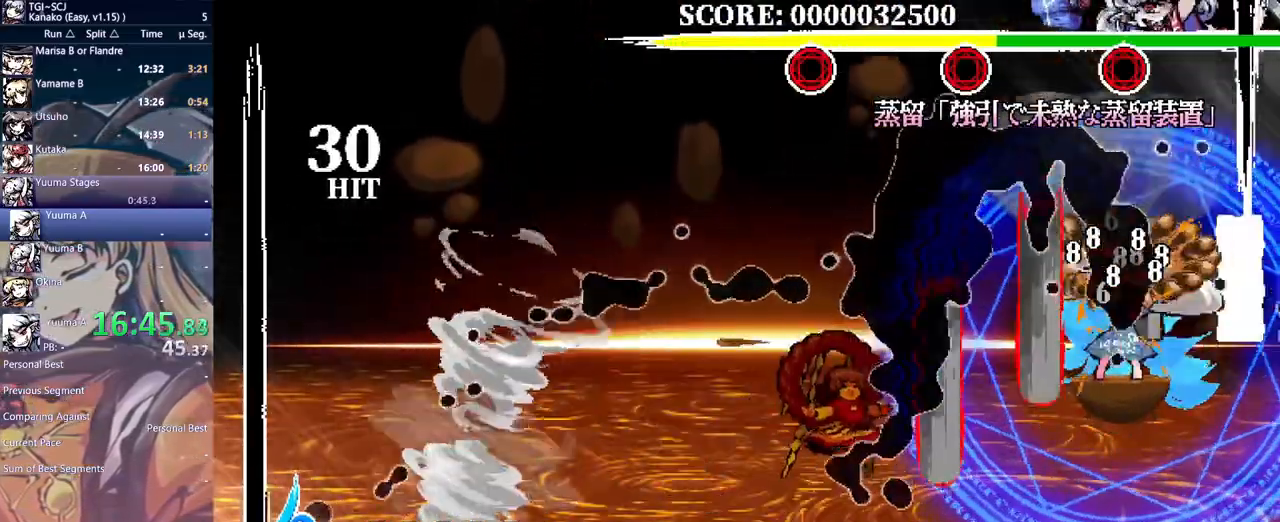
{"buttons": ["B"], "events": [[450, "B", "down"], [500, "DPAD_LEFT", "up"]]}
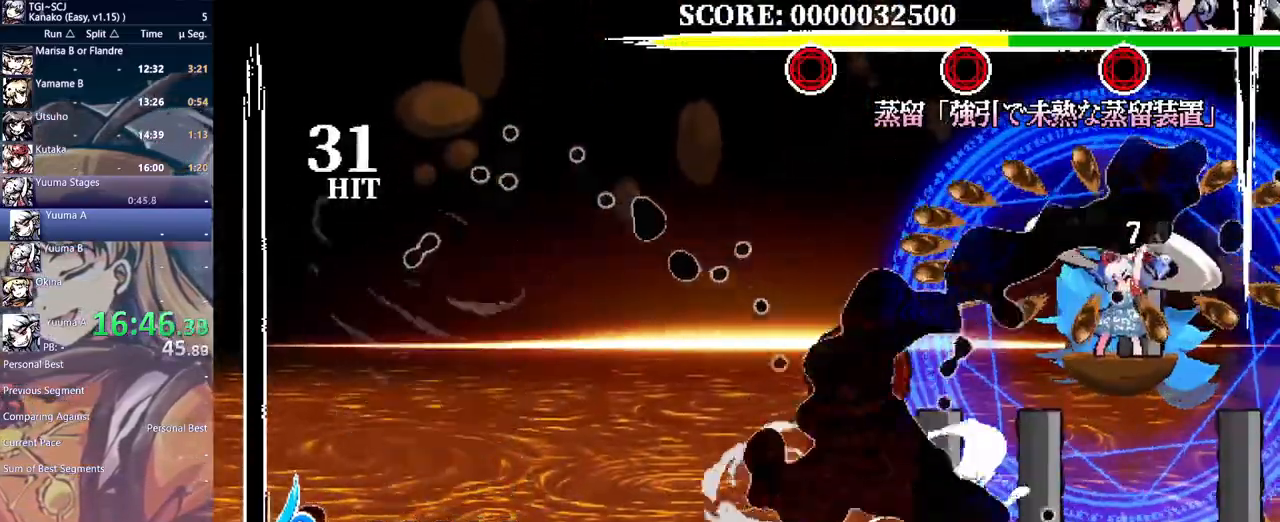
{"buttons": ["Y"], "events": [[17, "B", "up"], [100, "Y", "down"]]}
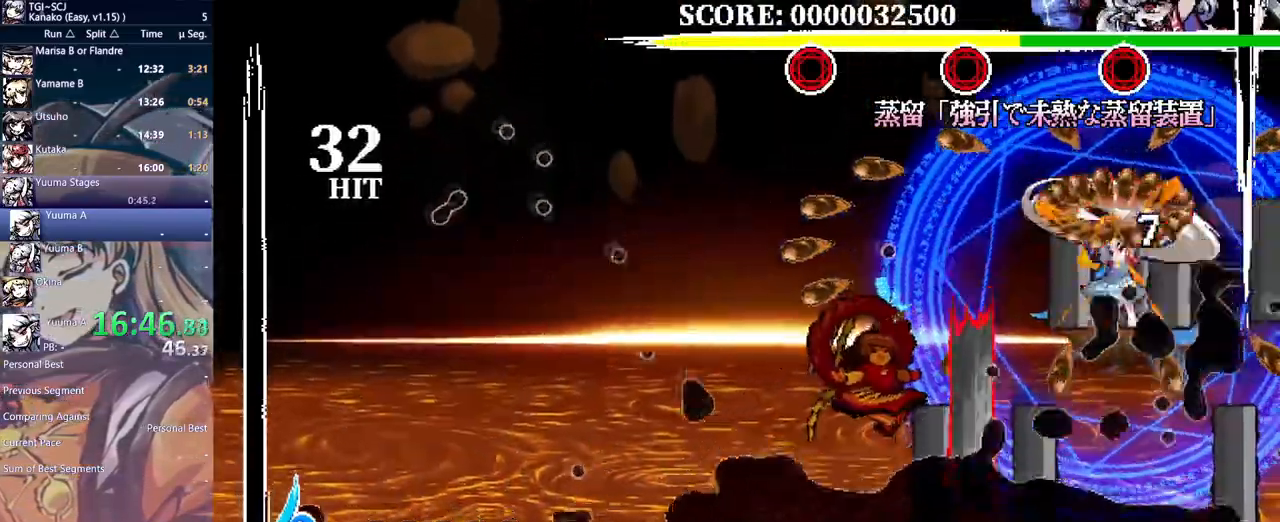
{"buttons": [], "events": [[217, "Y", "up"]]}
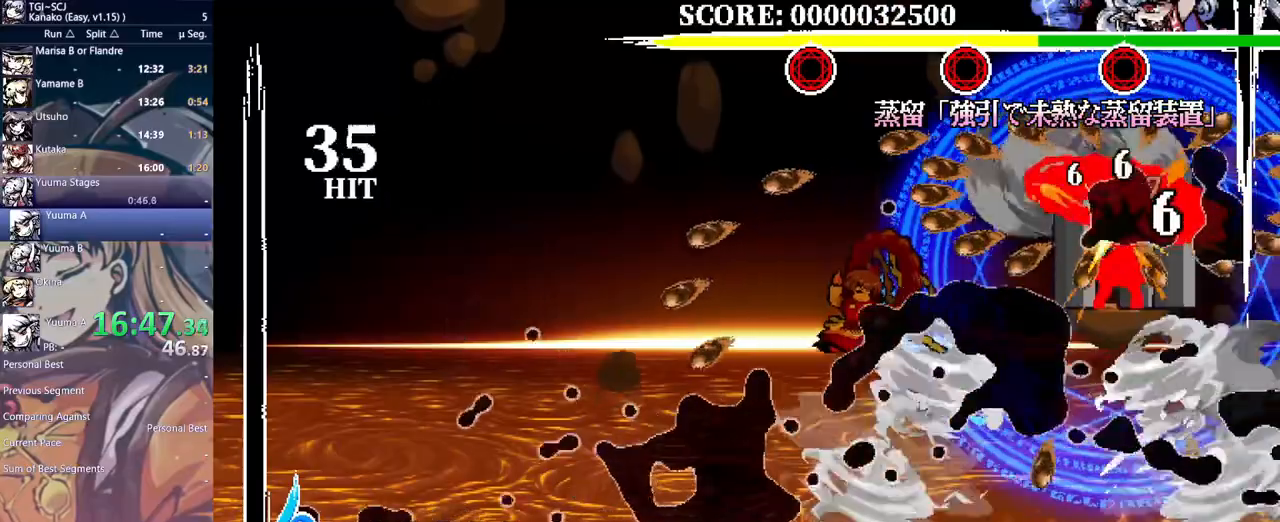
{"buttons": [], "events": [[17, "DPAD_LEFT", "down"], [33, "DPAD_LEFT", "up"], [83, "B", "down"], [183, "B", "up"], [400, "Y", "down"], [467, "Y", "up"]]}
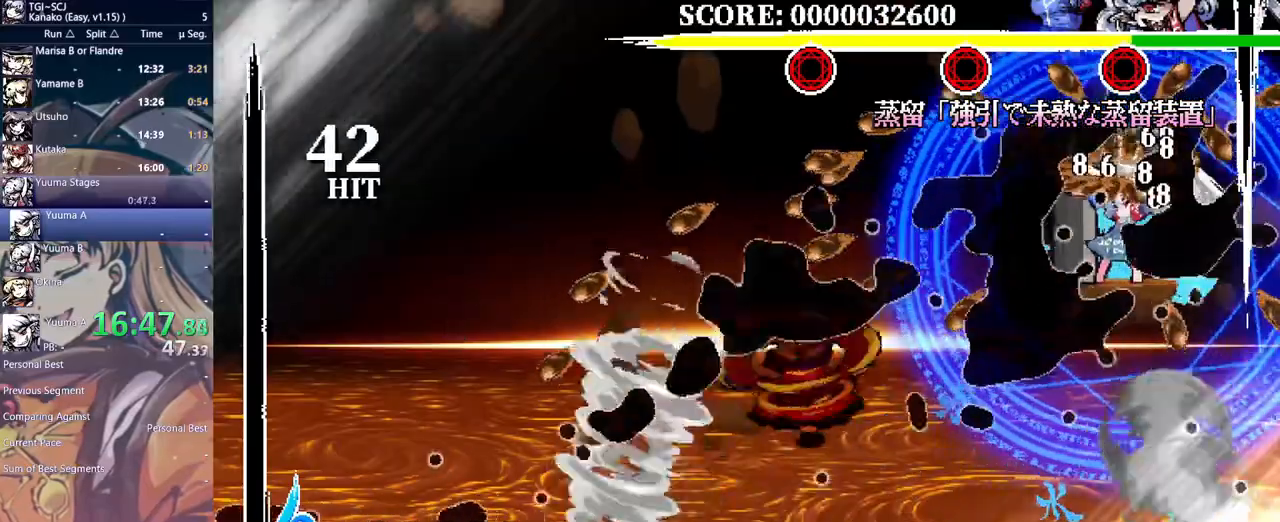
{"buttons": ["DPAD_LEFT"], "events": [[100, "DPAD_LEFT", "down"]]}
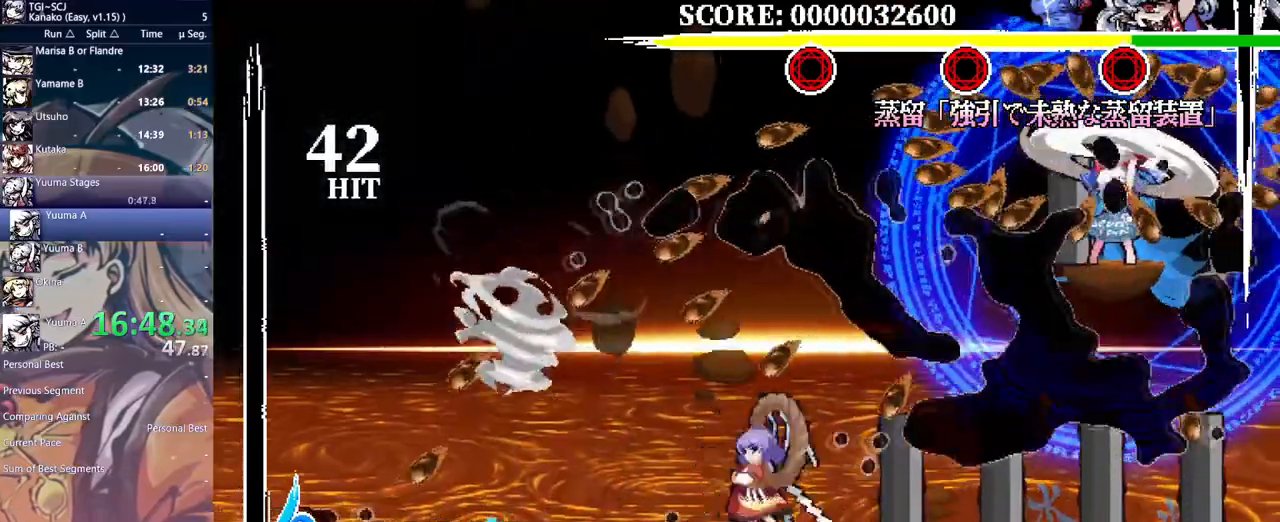
{"buttons": ["Y"], "events": [[50, "DPAD_LEFT", "up"], [133, "Y", "down"]]}
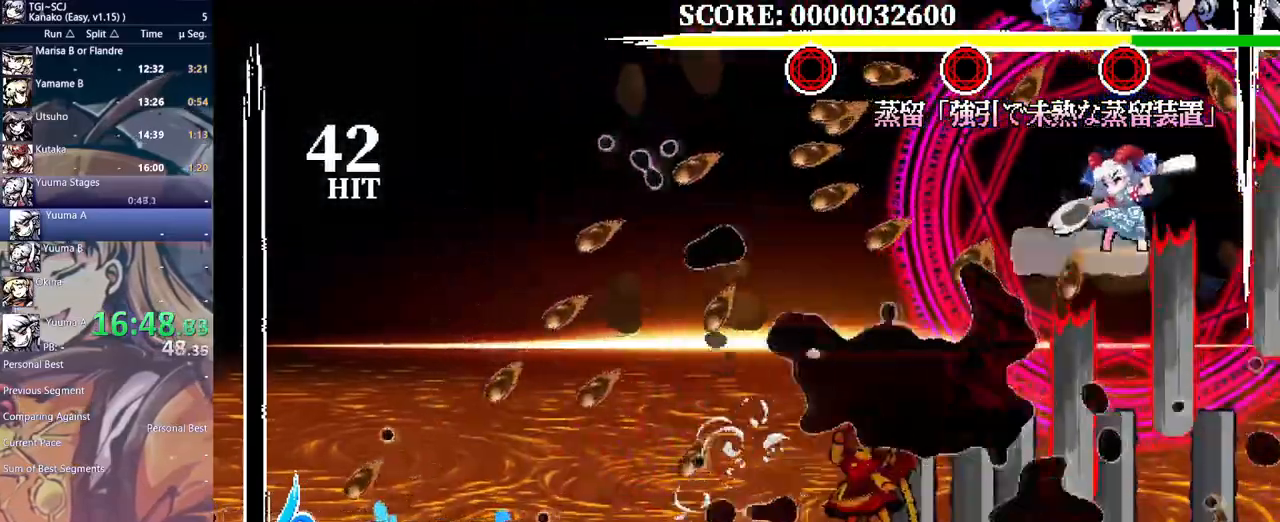
{"buttons": ["Y"], "events": []}
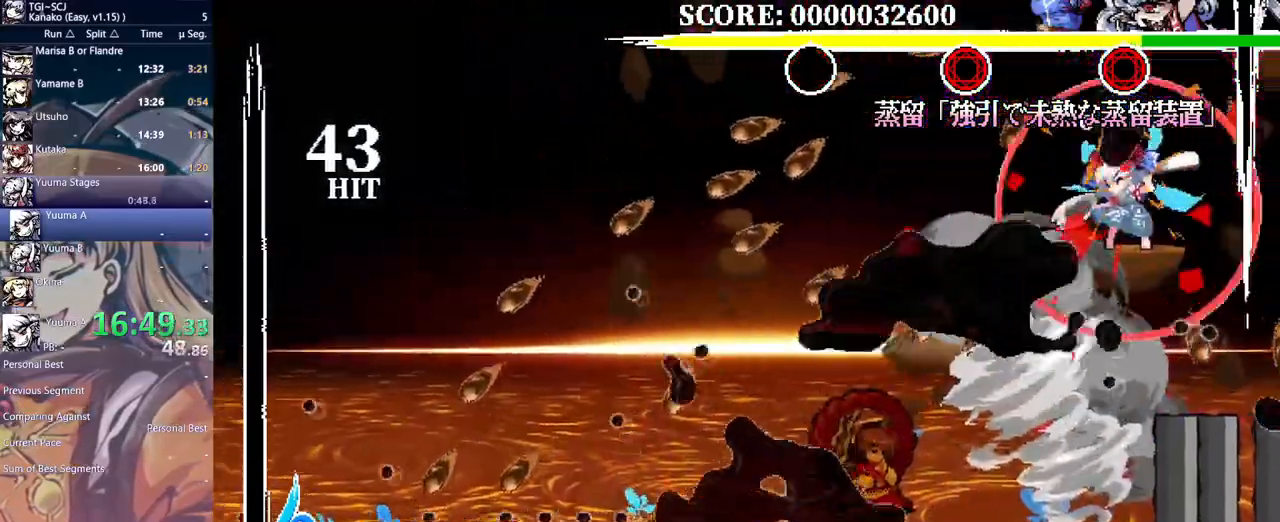
{"buttons": ["Y"], "events": []}
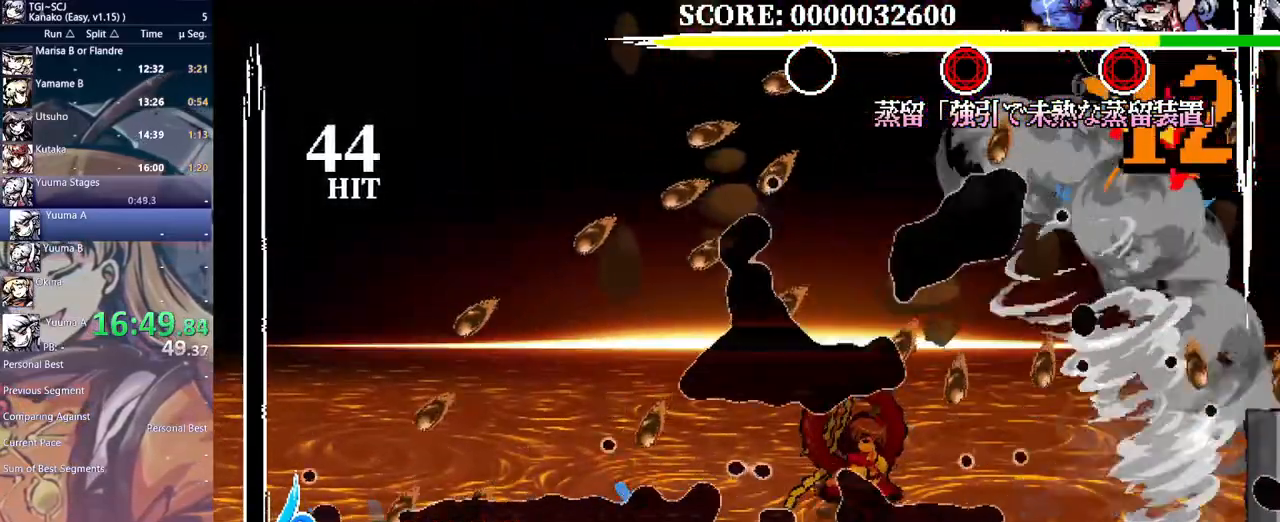
{"buttons": ["DPAD_LEFT"], "events": [[283, "Y", "up"], [333, "DPAD_LEFT", "down"], [400, "B", "down"], [483, "B", "up"]]}
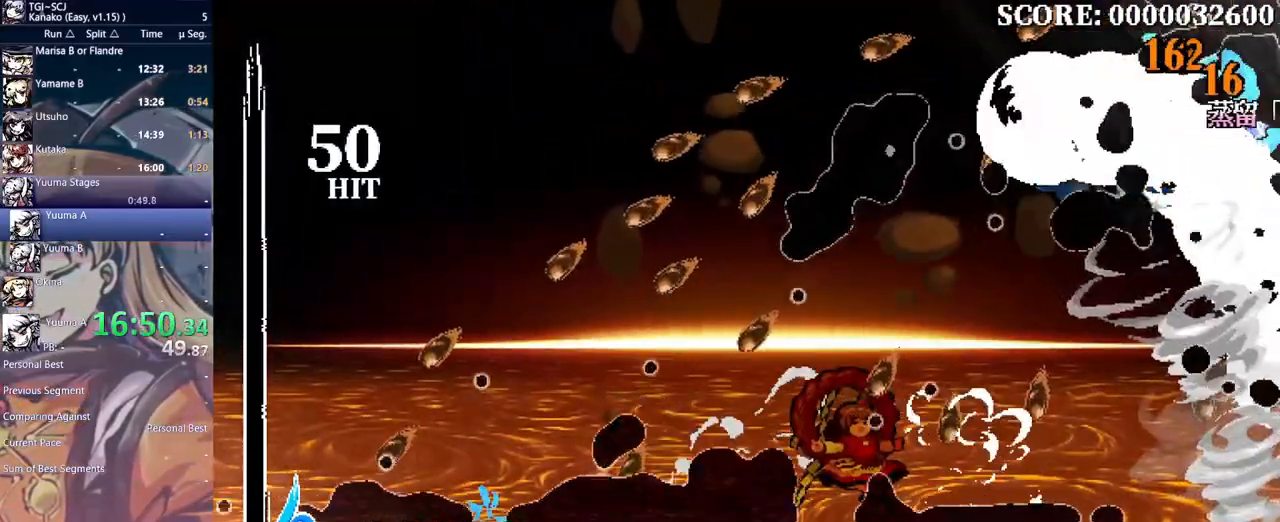
{"buttons": [], "events": [[50, "B", "down"], [117, "B", "up"], [167, "B", "down"], [250, "B", "up"], [333, "B", "down"], [383, "B", "up"], [467, "DPAD_LEFT", "up"]]}
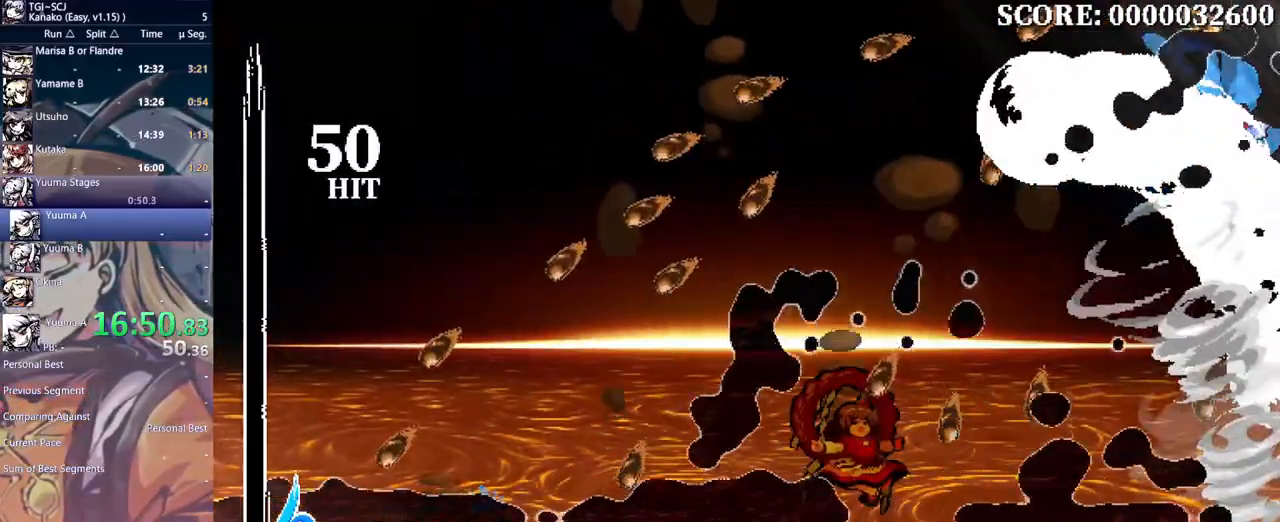
{"buttons": [], "events": []}
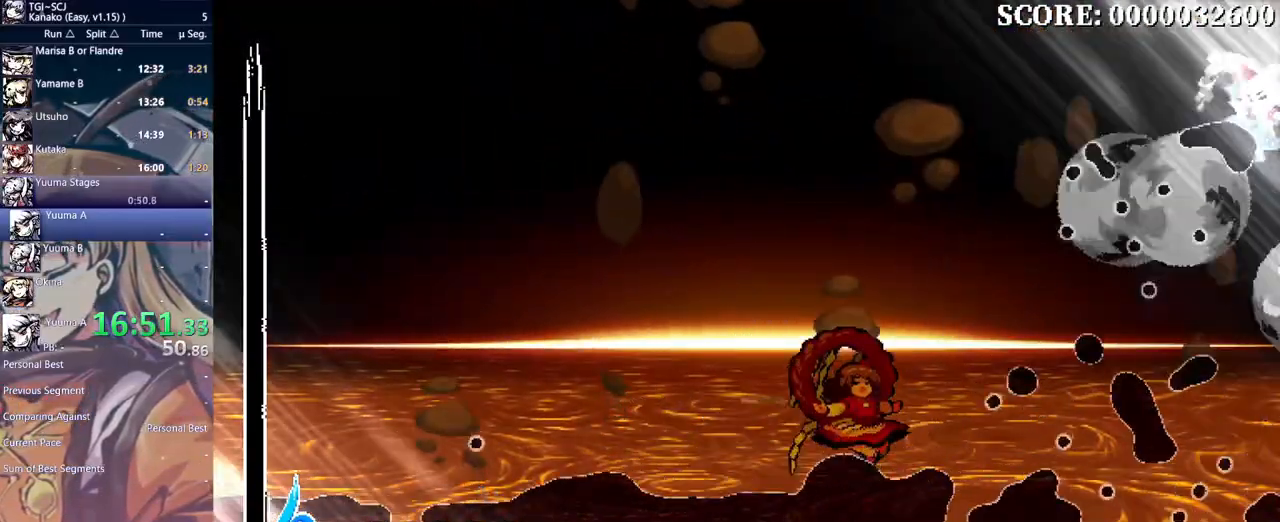
{"buttons": ["B", "DPAD_LEFT"], "events": [[467, "DPAD_LEFT", "down"], [483, "B", "down"]]}
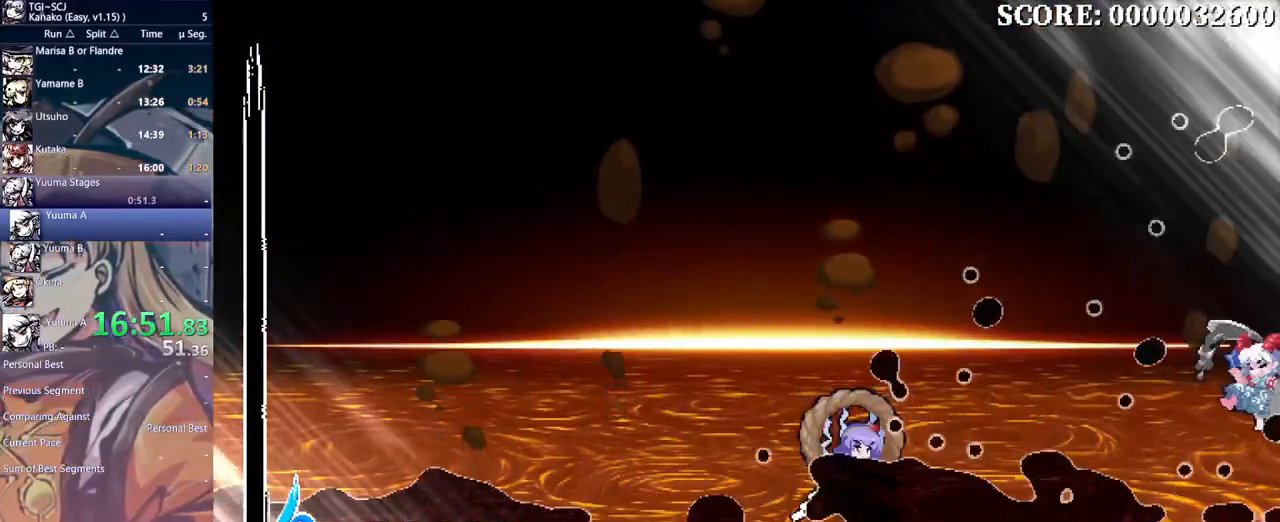
{"buttons": ["DPAD_LEFT"], "events": [[67, "B", "up"], [133, "B", "down"], [200, "B", "up"], [267, "B", "down"], [350, "B", "up"]]}
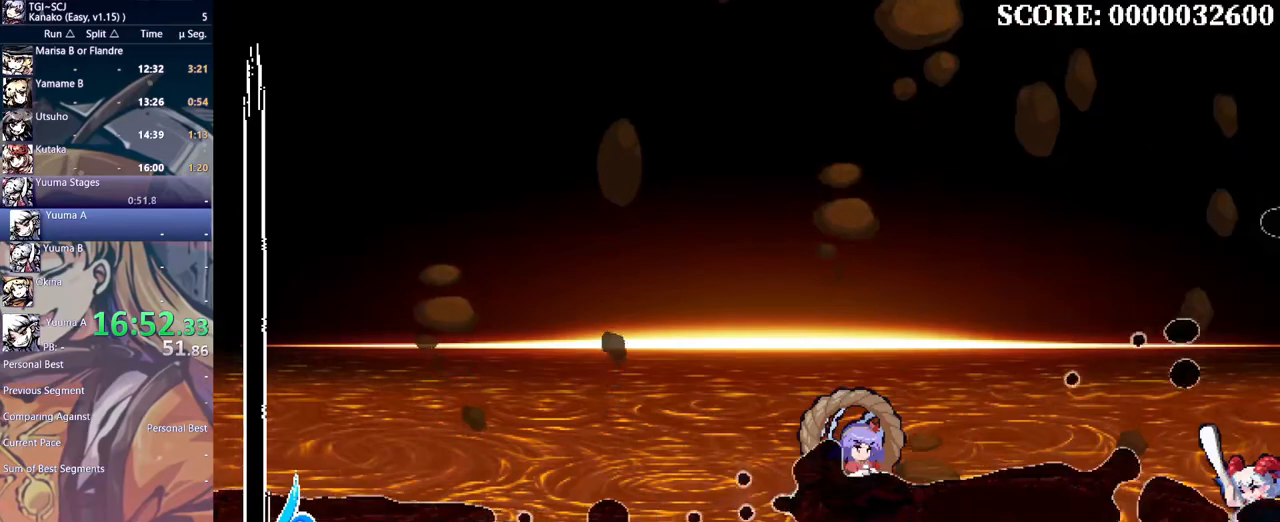
{"buttons": ["B", "DPAD_LEFT"], "events": [[217, "B", "down"], [283, "B", "up"], [350, "B", "down"], [433, "B", "up"], [500, "B", "down"]]}
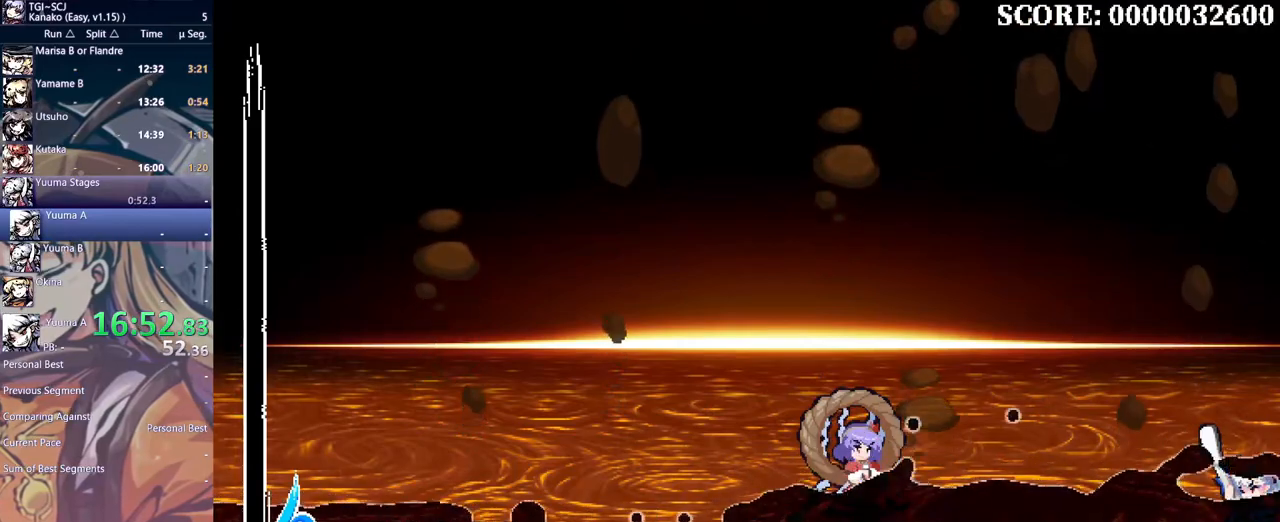
{"buttons": ["B", "DPAD_LEFT"], "events": [[67, "B", "up"], [150, "B", "down"], [217, "B", "up"], [300, "B", "down"], [367, "B", "up"], [433, "B", "down"]]}
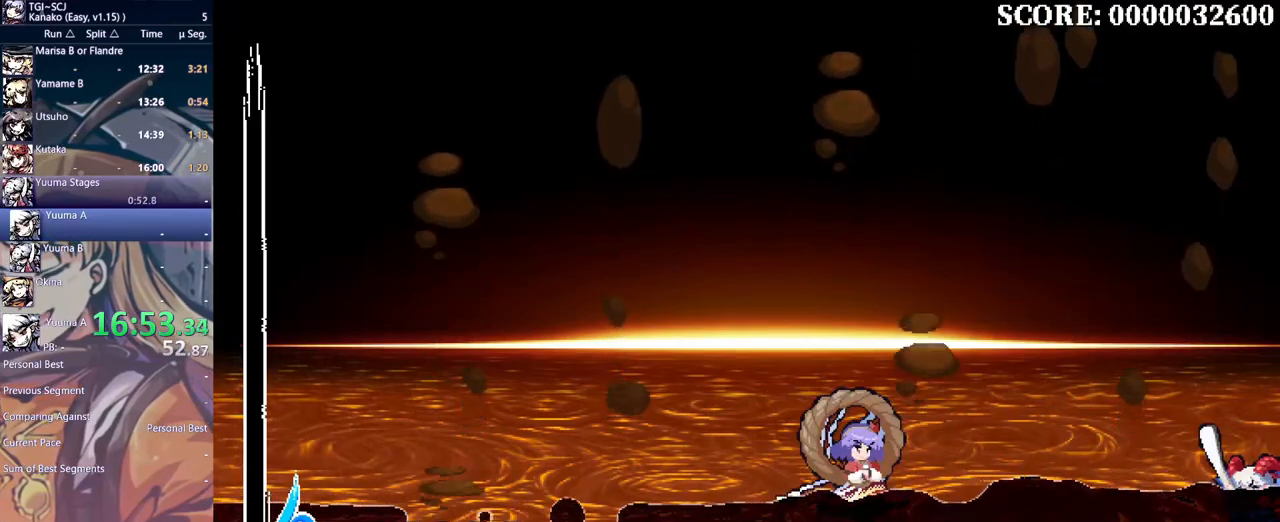
{"buttons": ["DPAD_LEFT"], "events": [[17, "B", "up"], [83, "B", "down"], [167, "B", "up"], [233, "B", "down"], [317, "B", "up"], [383, "B", "down"], [467, "B", "up"]]}
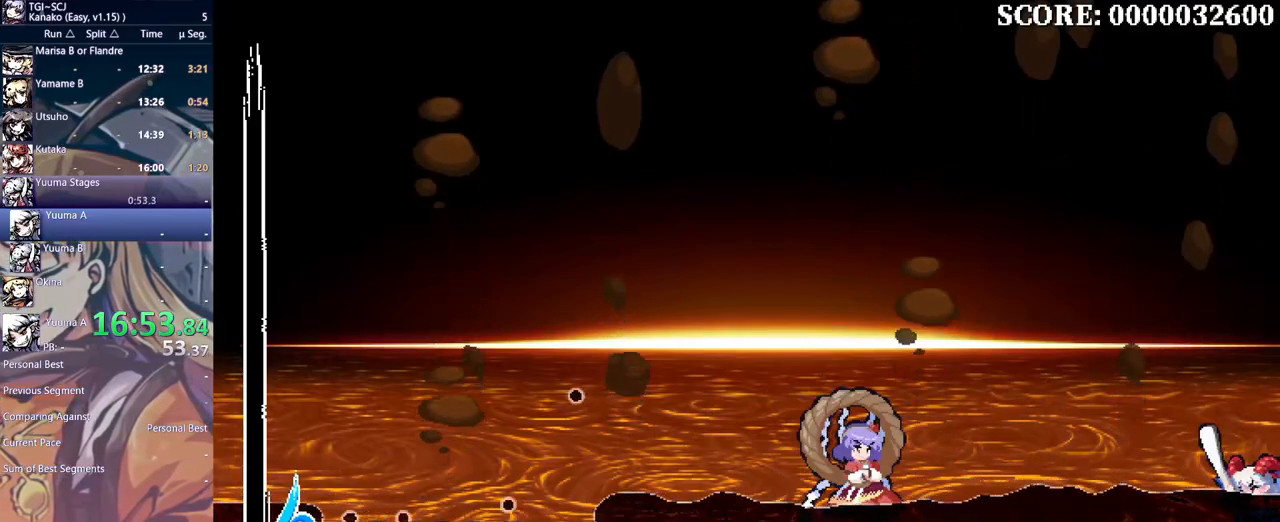
{"buttons": ["DPAD_LEFT"], "events": [[17, "B", "down"], [100, "B", "up"], [167, "B", "down"], [250, "B", "up"], [300, "B", "down"], [367, "B", "up"]]}
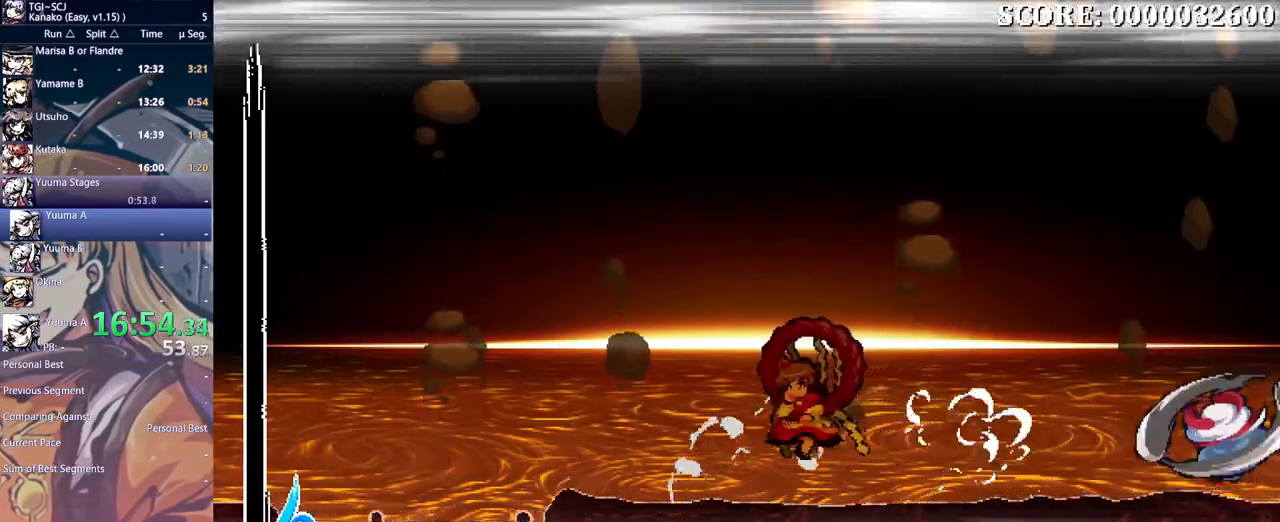
{"buttons": ["Y"], "events": [[417, "DPAD_LEFT", "up"], [450, "Y", "down"]]}
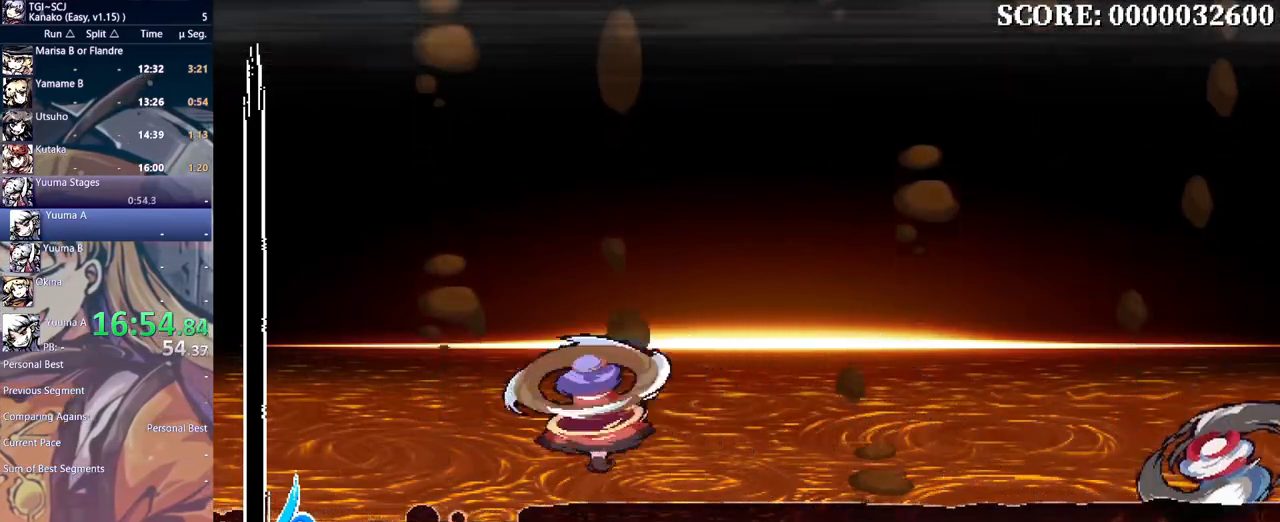
{"buttons": ["DPAD_LEFT"], "events": [[33, "Y", "up"], [250, "DPAD_LEFT", "down"]]}
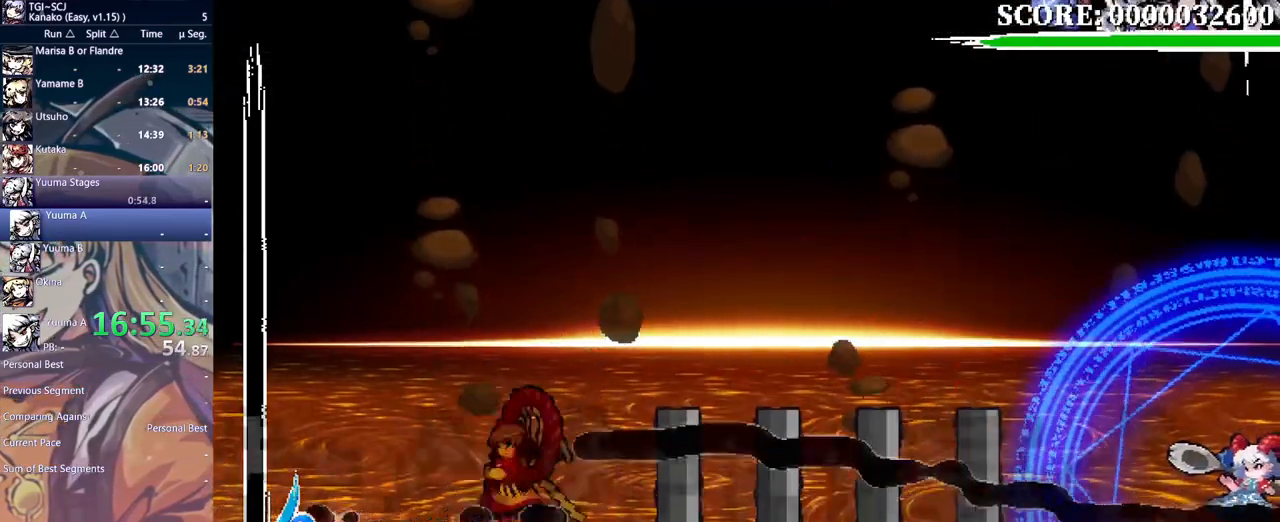
{"buttons": ["DPAD_LEFT"], "events": [[50, "B", "down"], [100, "B", "up"], [100, "DPAD_LEFT", "up"], [200, "Y", "down"], [283, "Y", "up"], [333, "DPAD_LEFT", "down"]]}
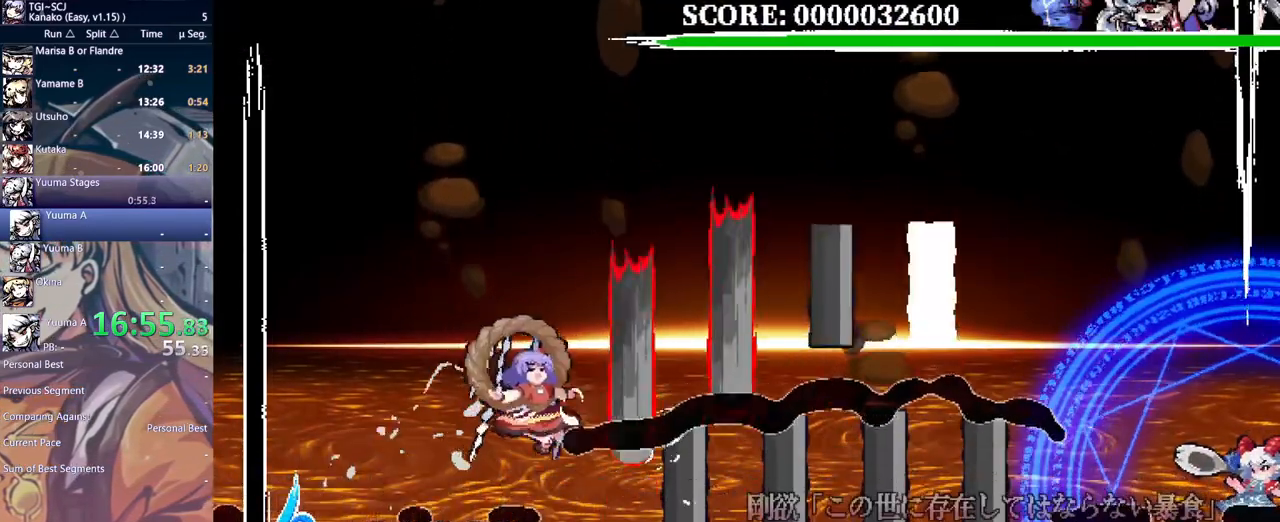
{"buttons": ["DPAD_LEFT"], "events": []}